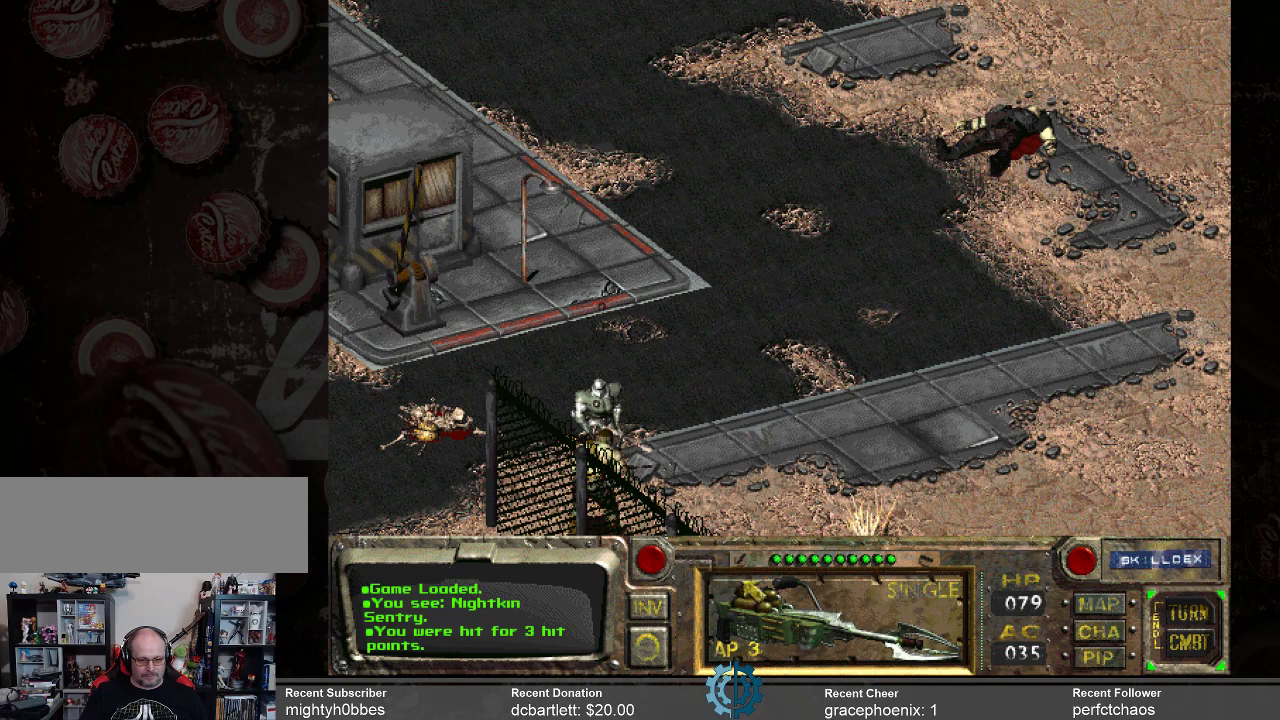
Gameplay with keyboard and mouse; each line is a JSON object with the keys and mouse buttons held at the frame after it. "events" lists presses ("down") and releases ("up") of ".", "/", "0", "1", "2", "3", "4", "5", "6", "7", "8", "9", "a", "alt_l", "alt_r", "b", "backslash", "backspace", "c", "caps_lock", "comma", "ctrl_l", "ctrl_r", "d", "e", "equals", "f", "g", "h", "i", "j", "k", "l", "lbracket", "m", "minus", "n", "o", "p", "q", "quote", "r", "rbracket", "return", "s", "semicolon", "shift_l", "shift_r", "space", "super_l", "super_r", "t", "tab", "tilde", "u", "v", "w", "x", "y", "z", "mouse_left" and "mouse_right" between this image and that frame as [ms after this image, input, new state], when the widget could be followed in between. "mouse_left", "mouse_right" = the "left", "right" buttons of the "mouse" list. No other keys are recorded. Not read: mouse_move.
{"keys": [], "mouse": [], "events": [[200, "mouse_left", "down"], [300, "mouse_left", "up"]]}
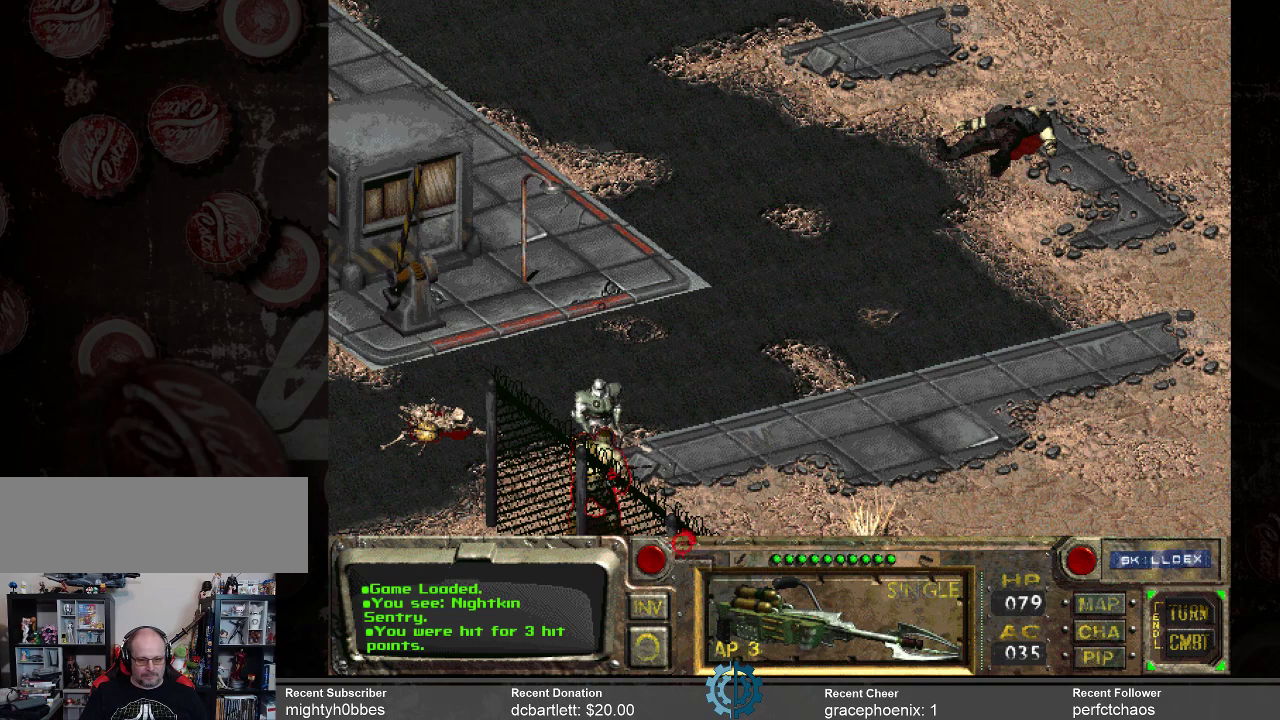
{"keys": [], "mouse": [], "events": []}
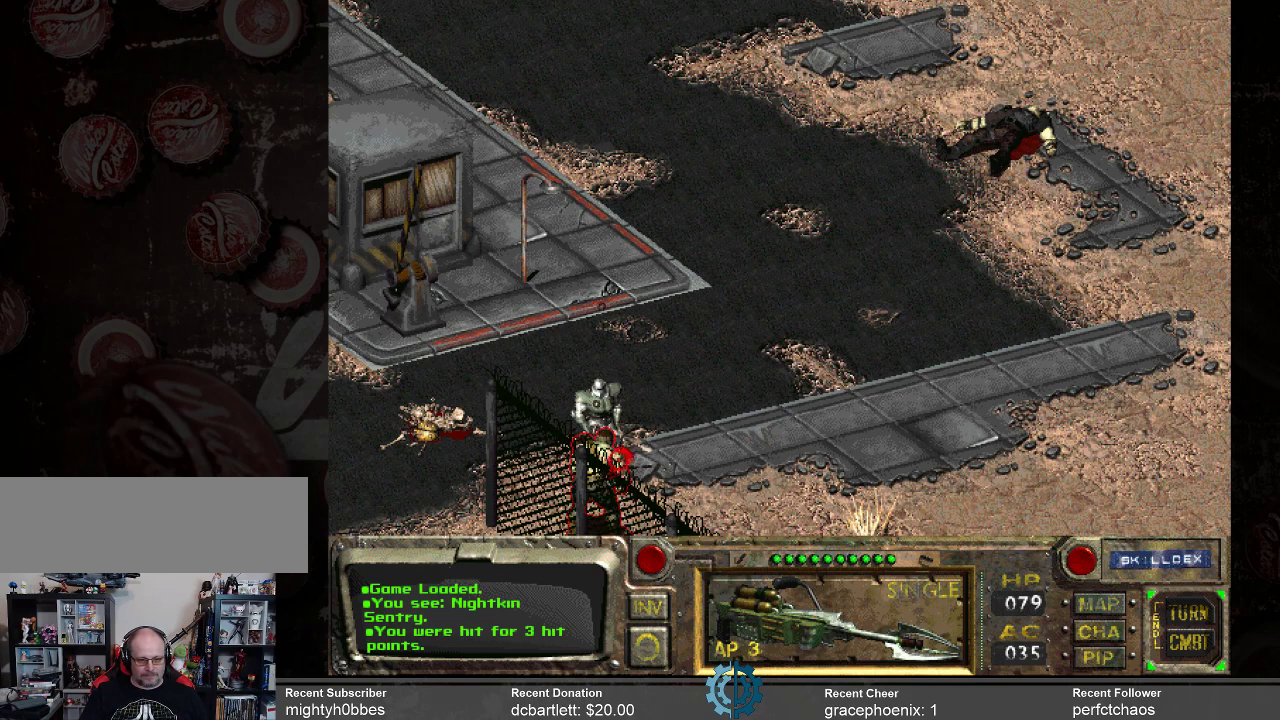
{"keys": [], "mouse": [], "events": [[100, "mouse_left", "down"], [167, "mouse_left", "up"]]}
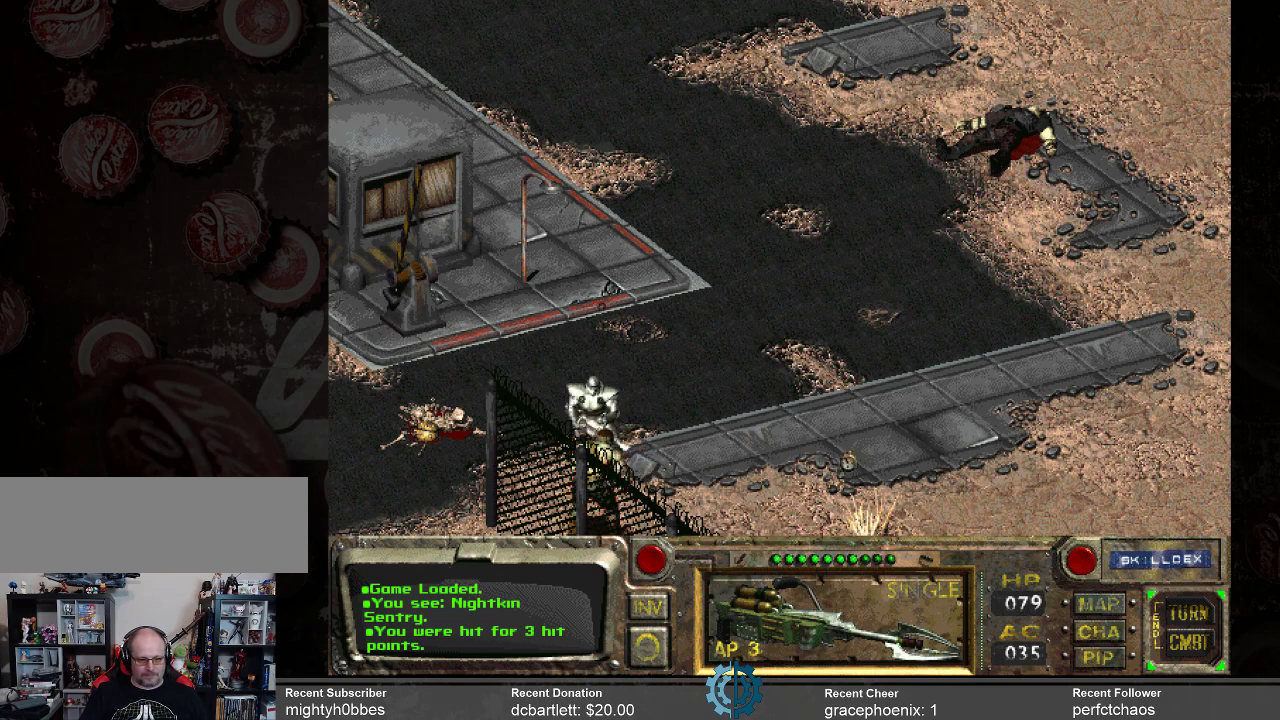
{"keys": [], "mouse": [], "events": []}
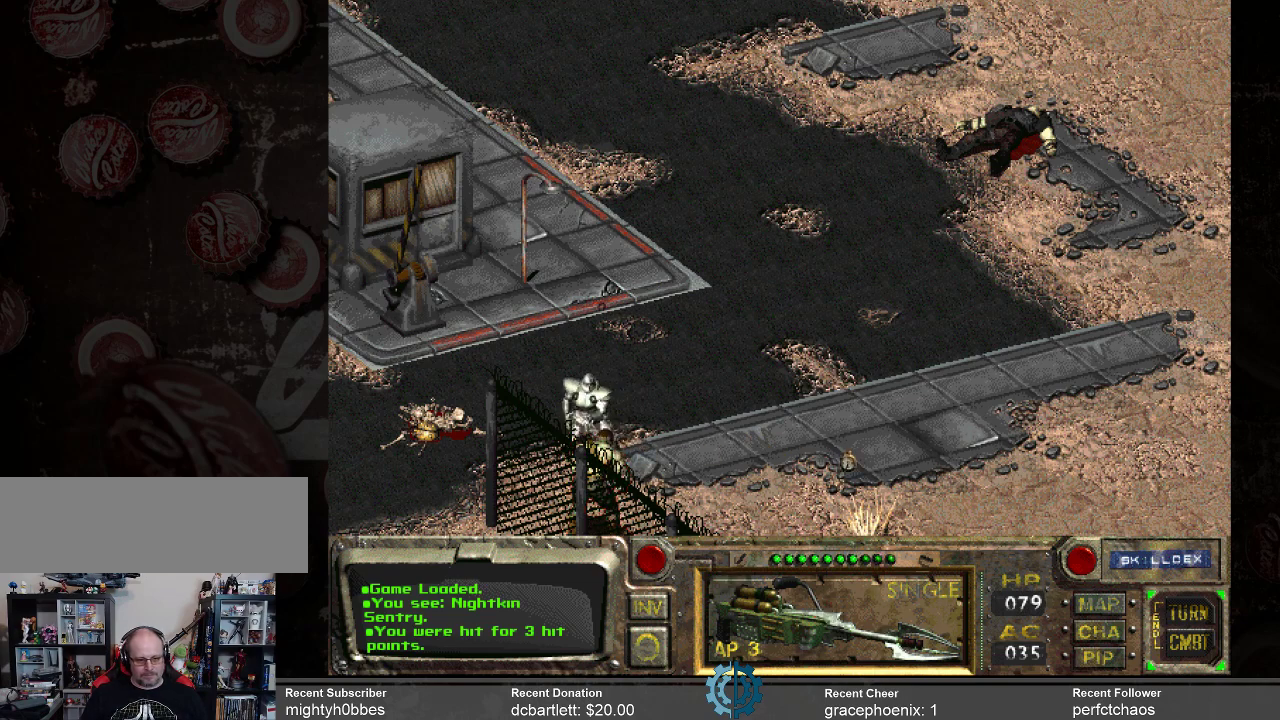
{"keys": [], "mouse": [], "events": []}
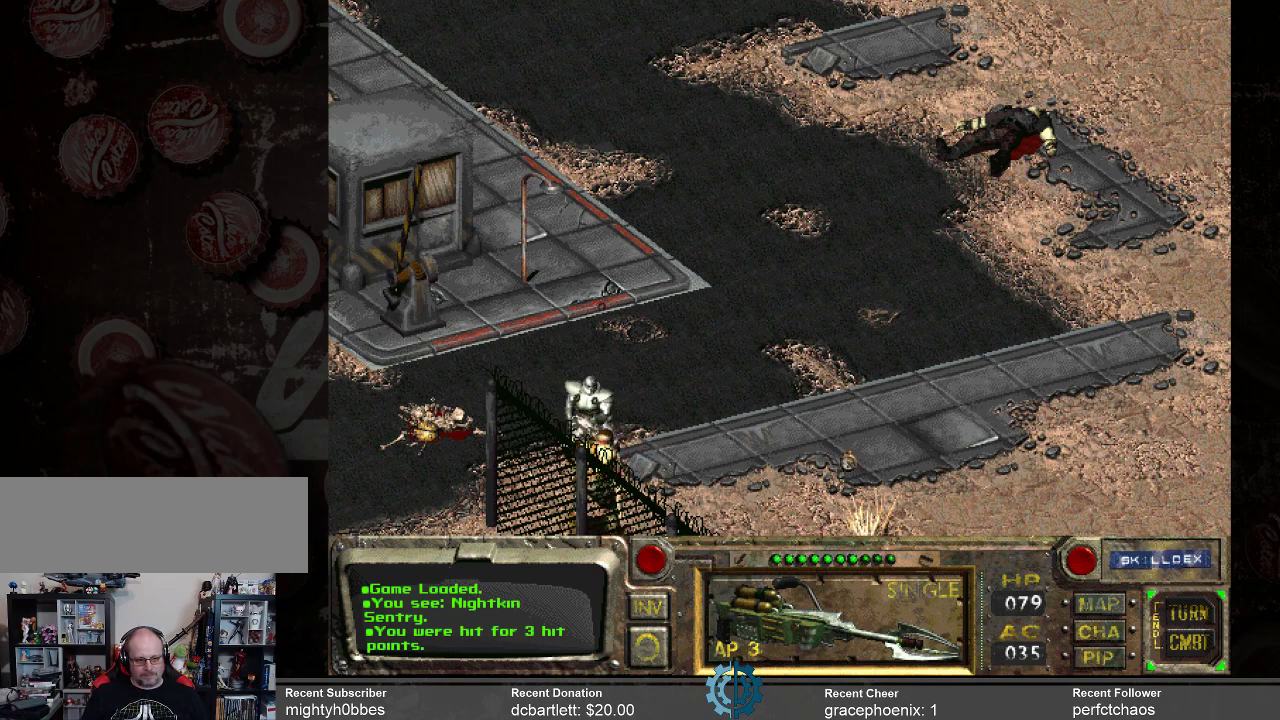
{"keys": [], "mouse": [], "events": []}
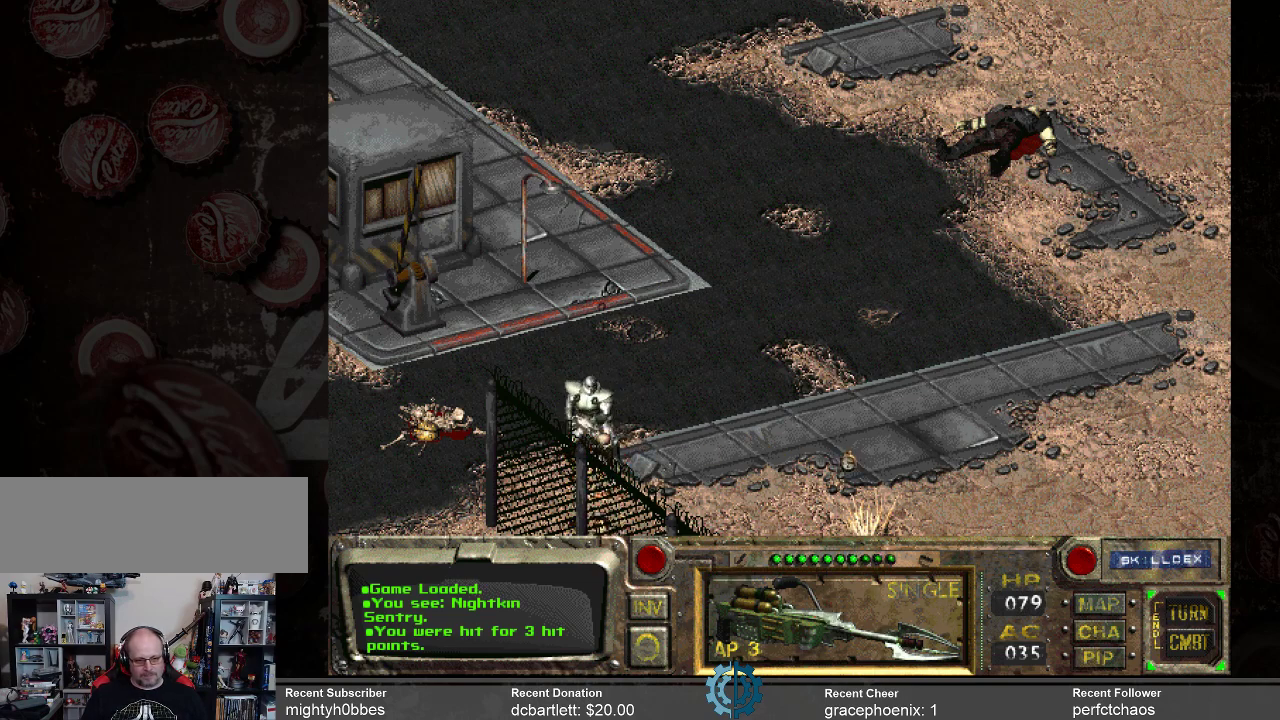
{"keys": [], "mouse": [], "events": []}
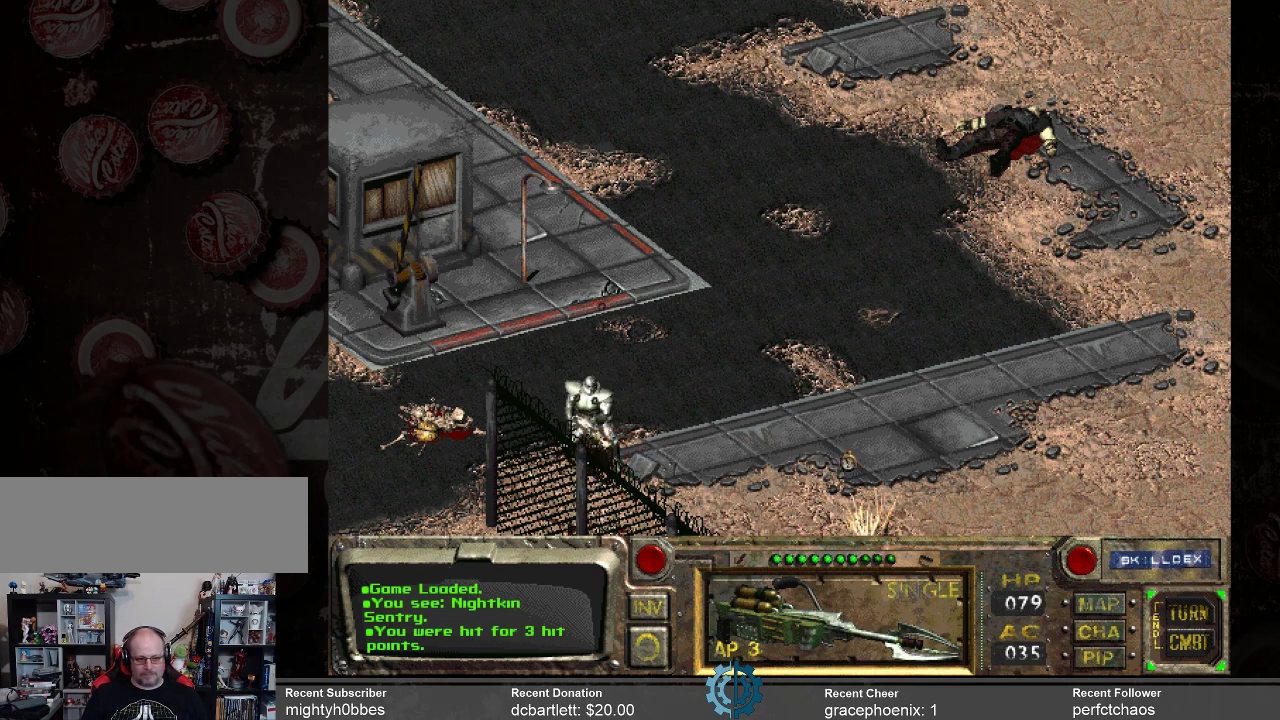
{"keys": [], "mouse": [], "events": []}
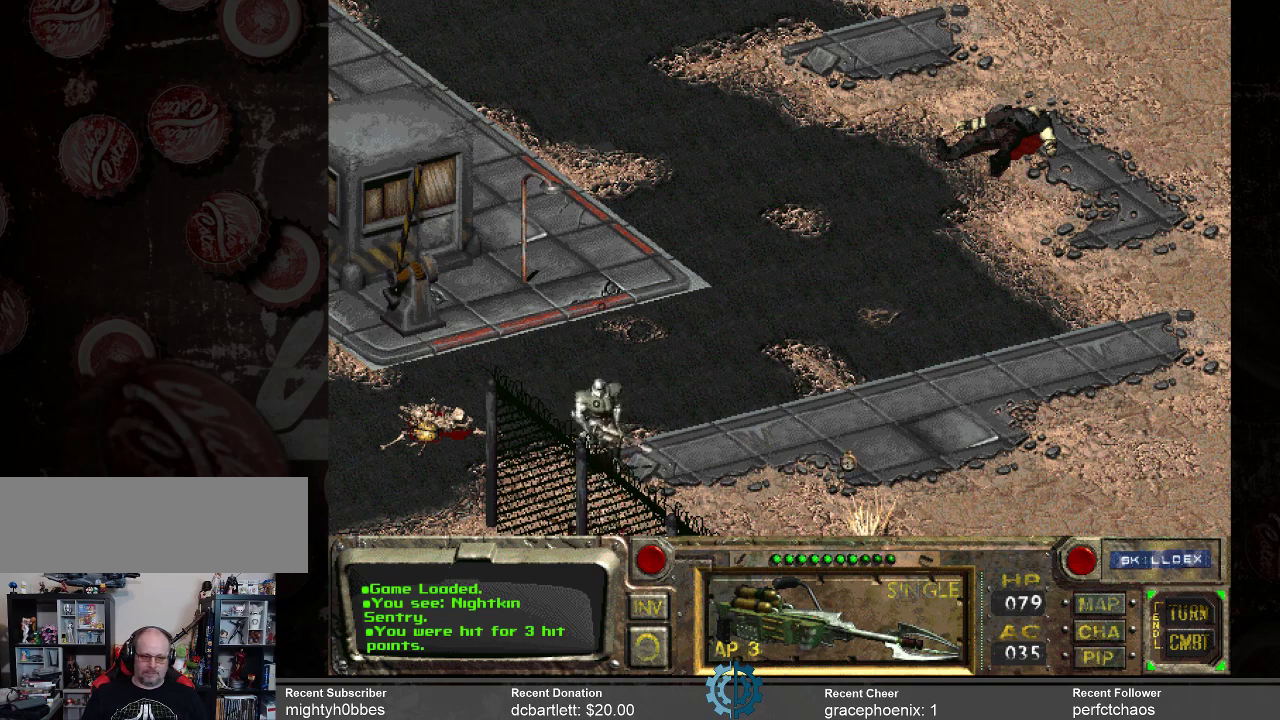
{"keys": [], "mouse": [], "events": []}
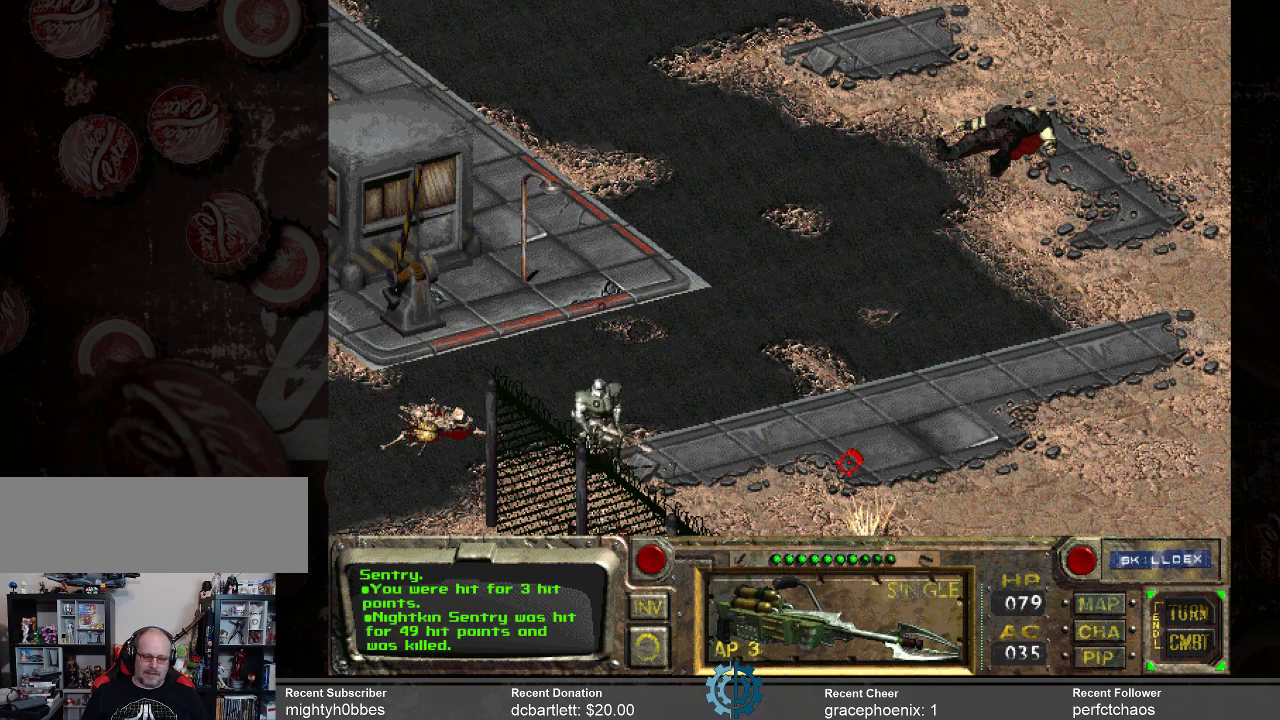
{"keys": [], "mouse": [], "events": []}
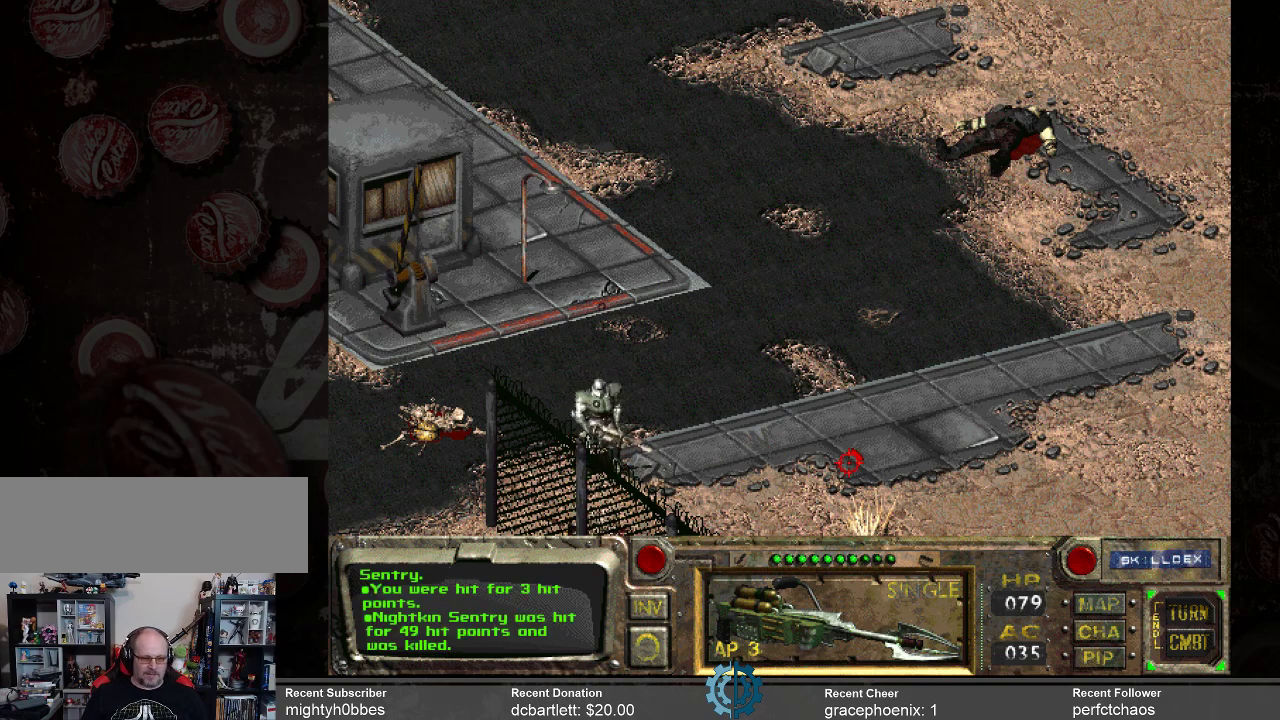
{"keys": [], "mouse": [], "events": []}
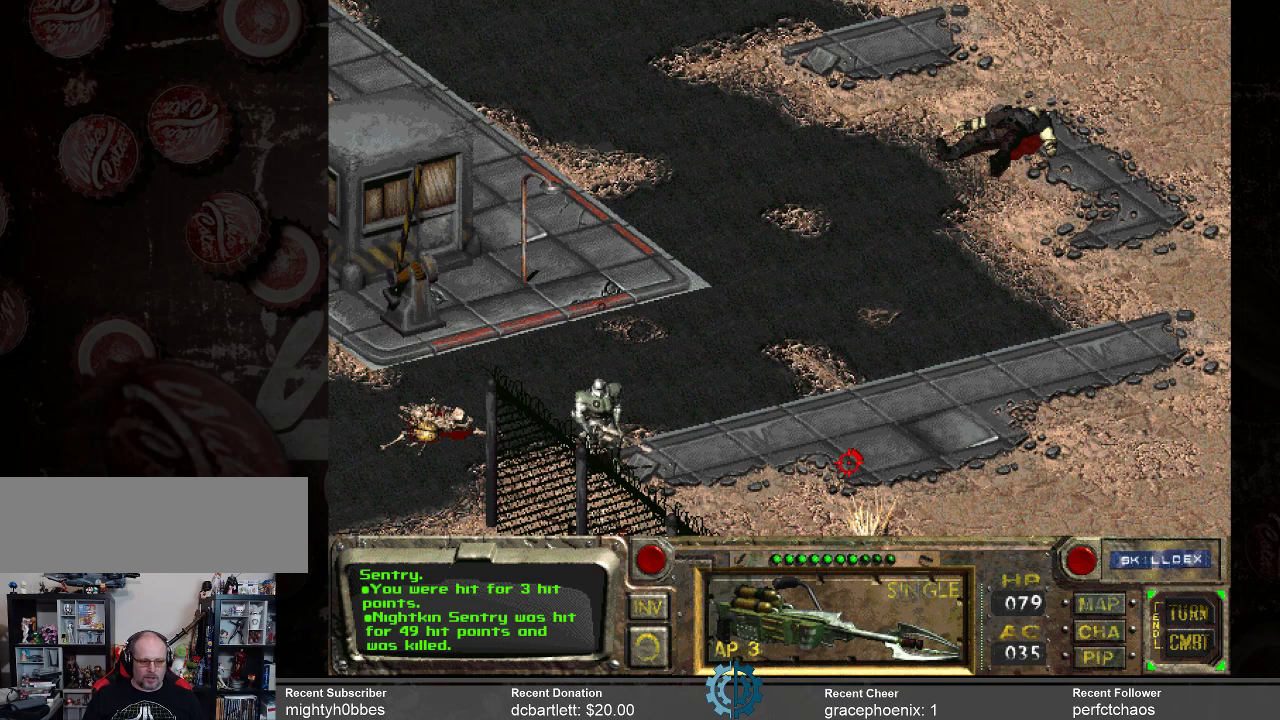
{"keys": [], "mouse": [], "events": []}
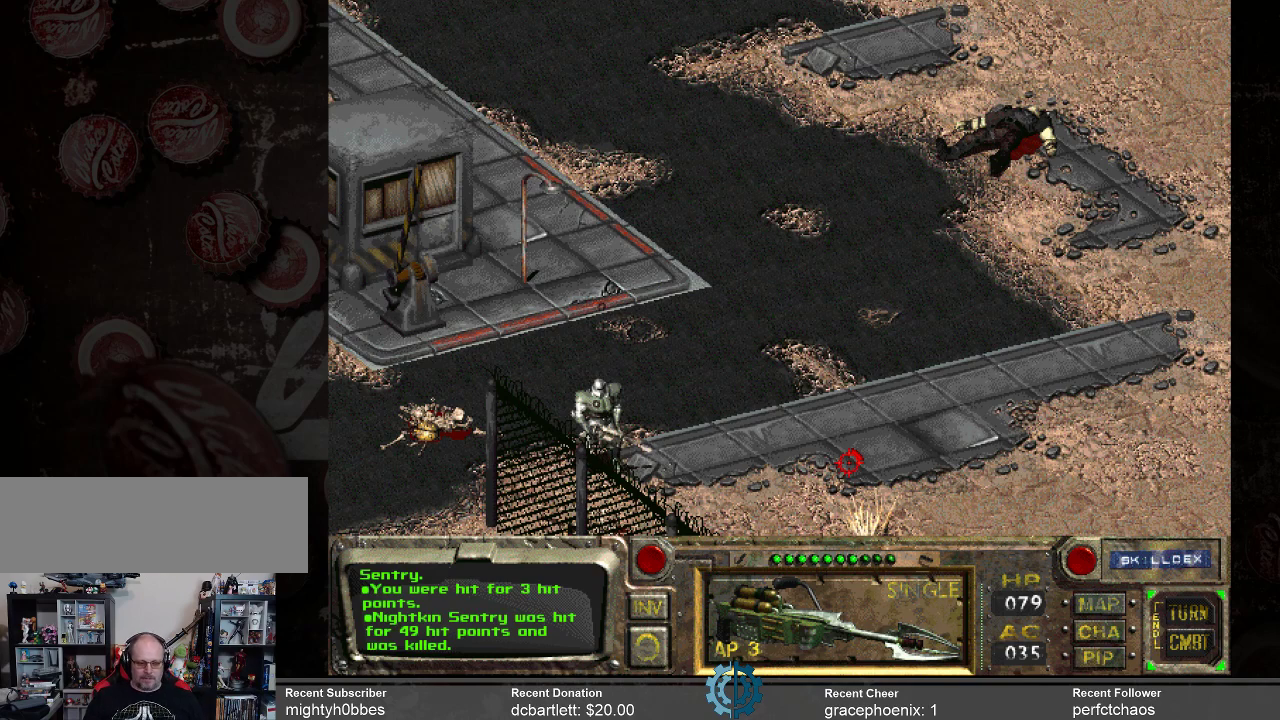
{"keys": [], "mouse": [], "events": []}
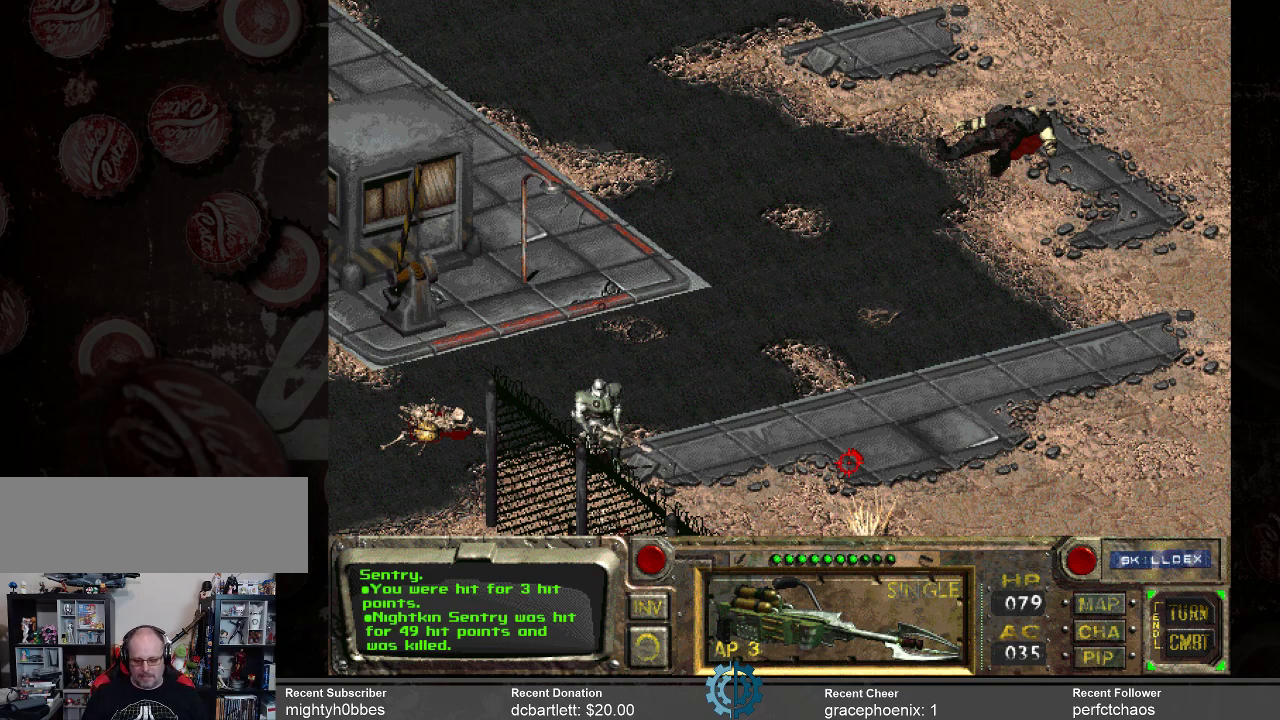
{"keys": ["return"], "mouse": [], "events": [[500, "return", "down"]]}
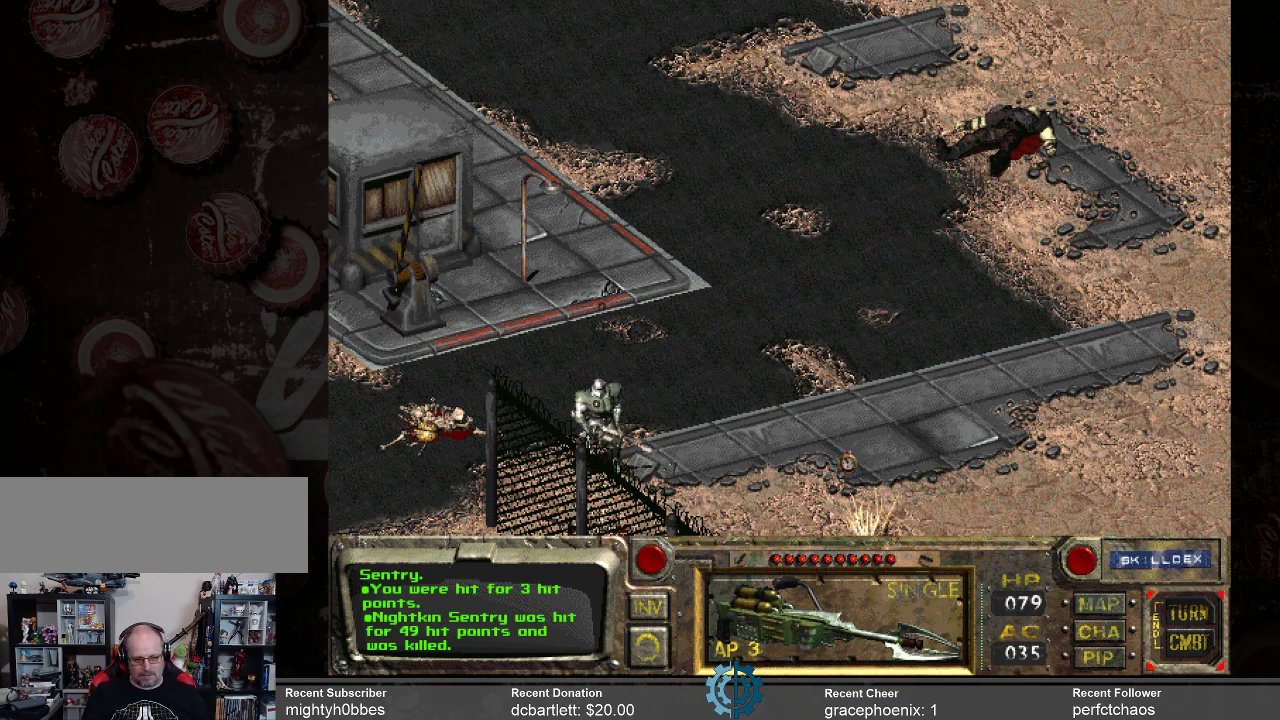
{"keys": [], "mouse": [], "events": [[100, "return", "up"]]}